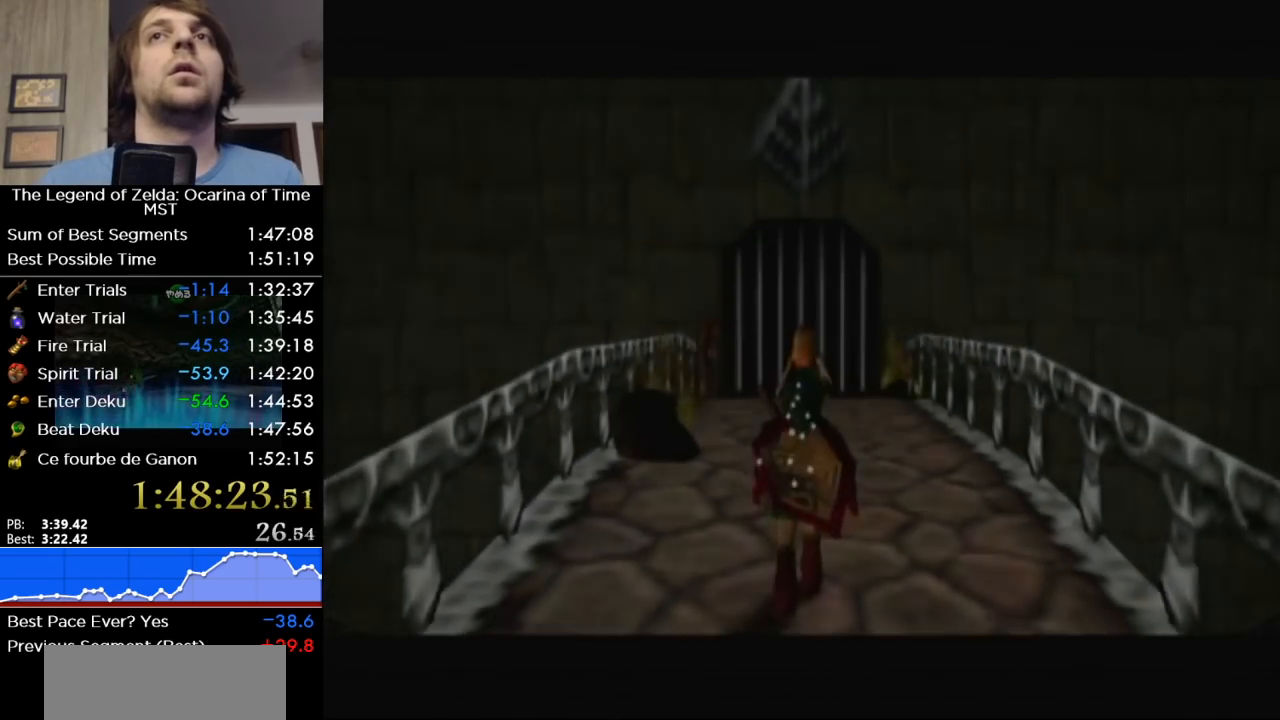
Gameplay with a controller (Nintendo layout); each line is a JSON object with the inputs held at the frame after it. "events" lists button and stick changes between this image and that frame as [ms after this image, input, new state], when the widget could be followed in between. Not read: L3 R3.
{"buttons": ["L1"], "left_stick": "center", "right_stick": "center", "events": [[150, "Y", "down"], [233, "Y", "up"], [333, "left_stick", "down"], [433, "L1", "down"], [500, "left_stick", "center"]]}
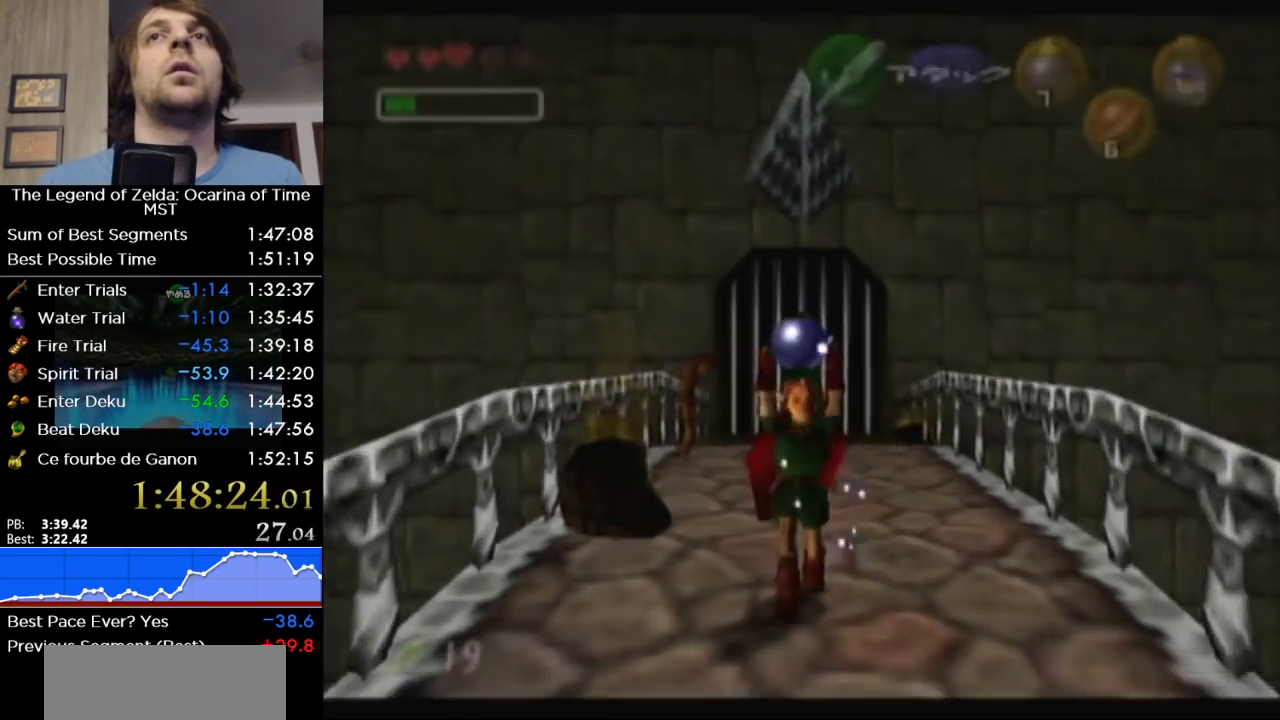
{"buttons": ["L1"], "left_stick": "up", "right_stick": "center", "events": [[200, "left_stick", "up"]]}
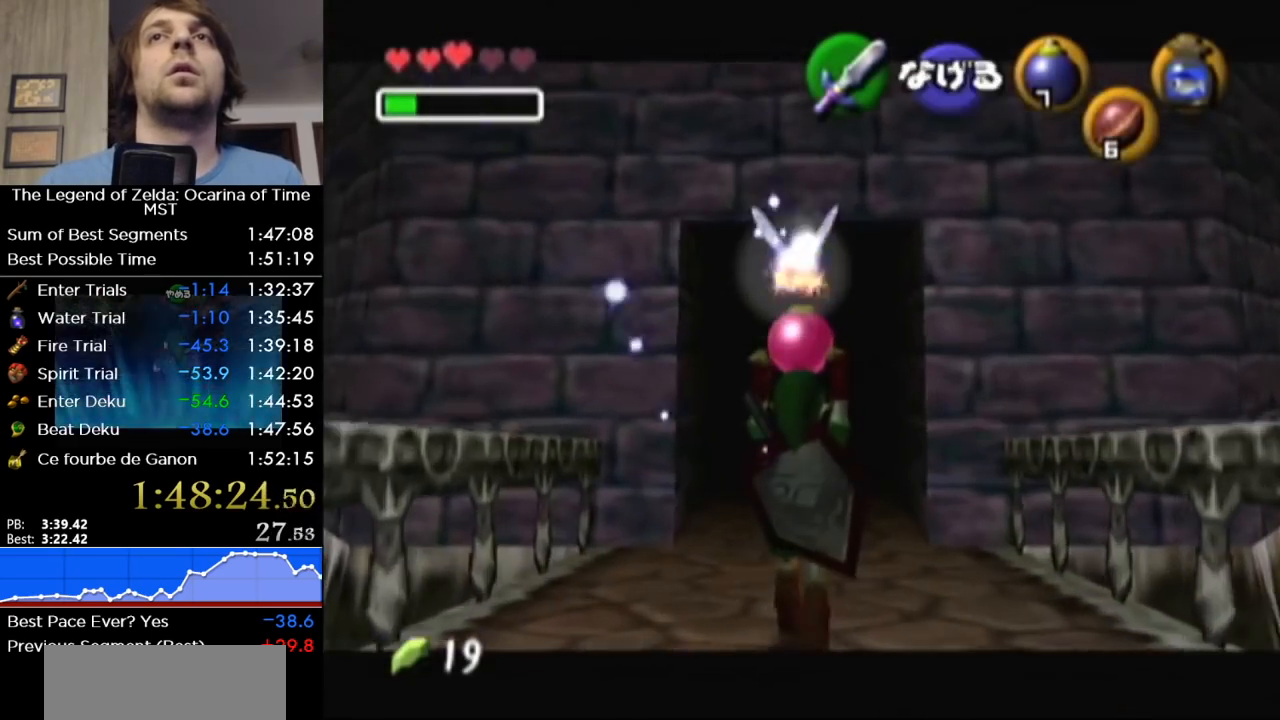
{"buttons": ["L1"], "left_stick": "center", "right_stick": "center", "events": [[400, "left_stick", "center"]]}
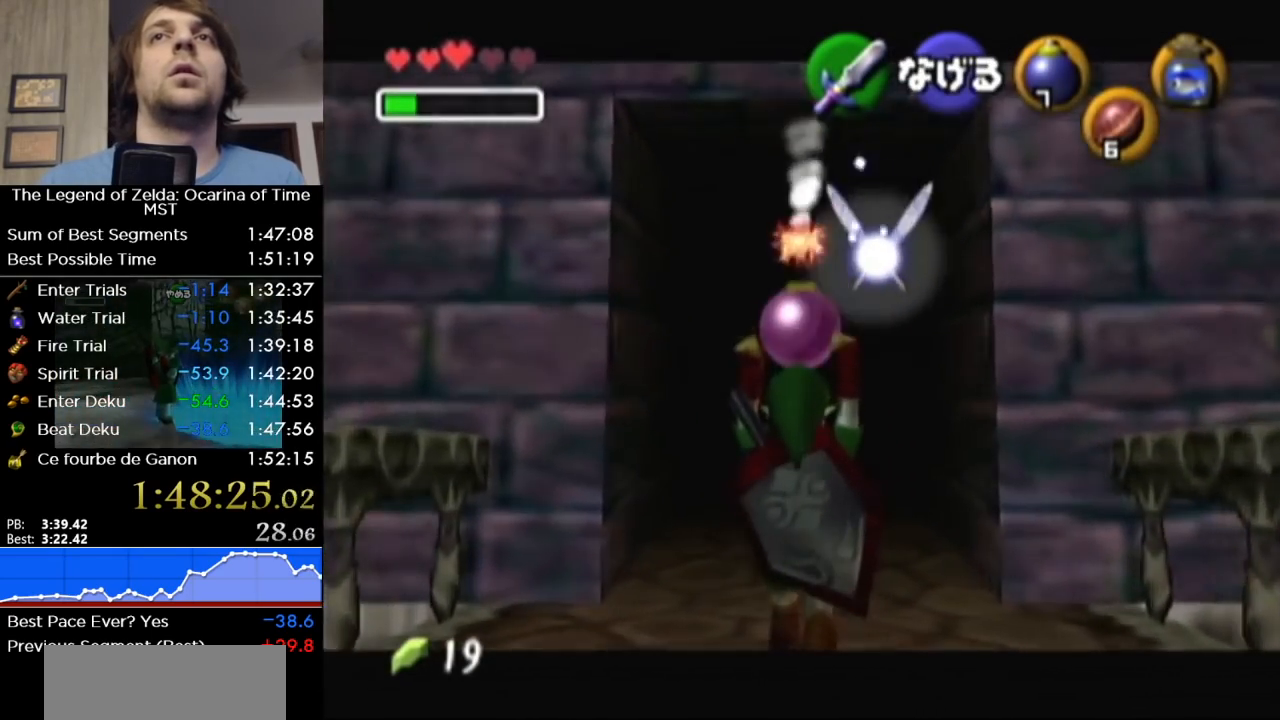
{"buttons": ["L1"], "left_stick": "center", "right_stick": "center", "events": [[117, "left_stick", "up"], [300, "left_stick", "center"]]}
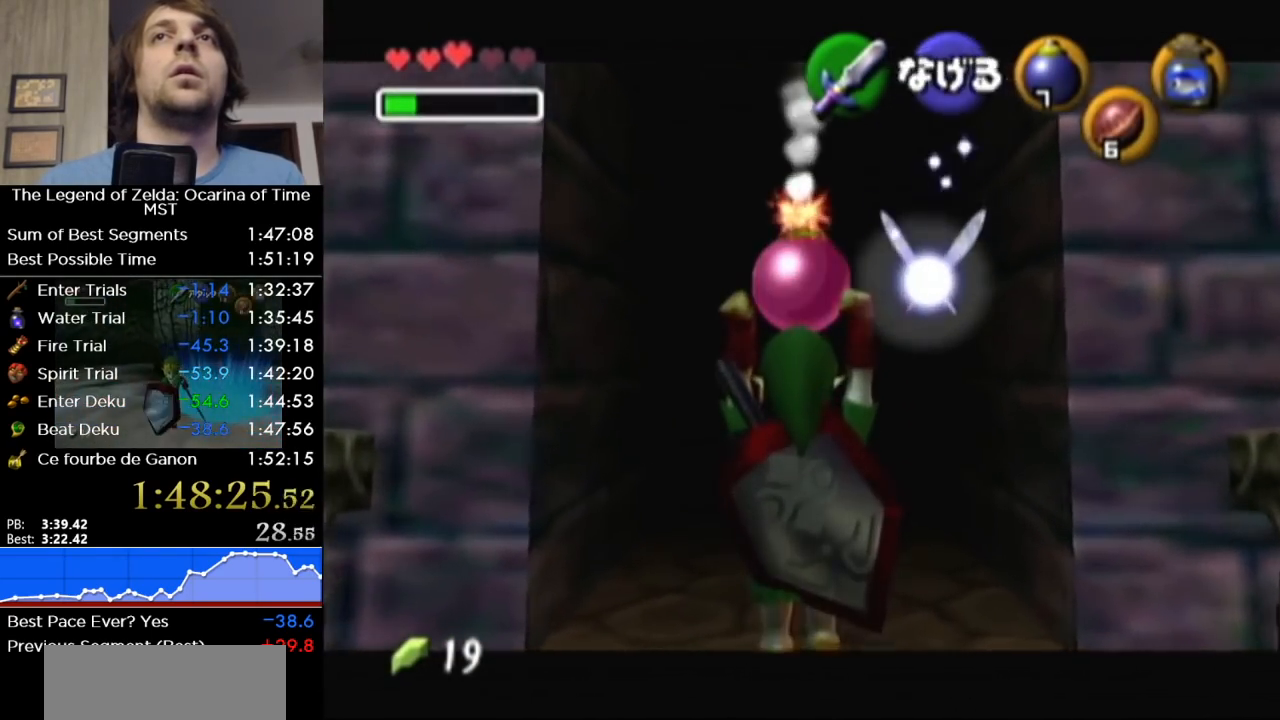
{"buttons": ["L1"], "left_stick": "center", "right_stick": "center", "events": []}
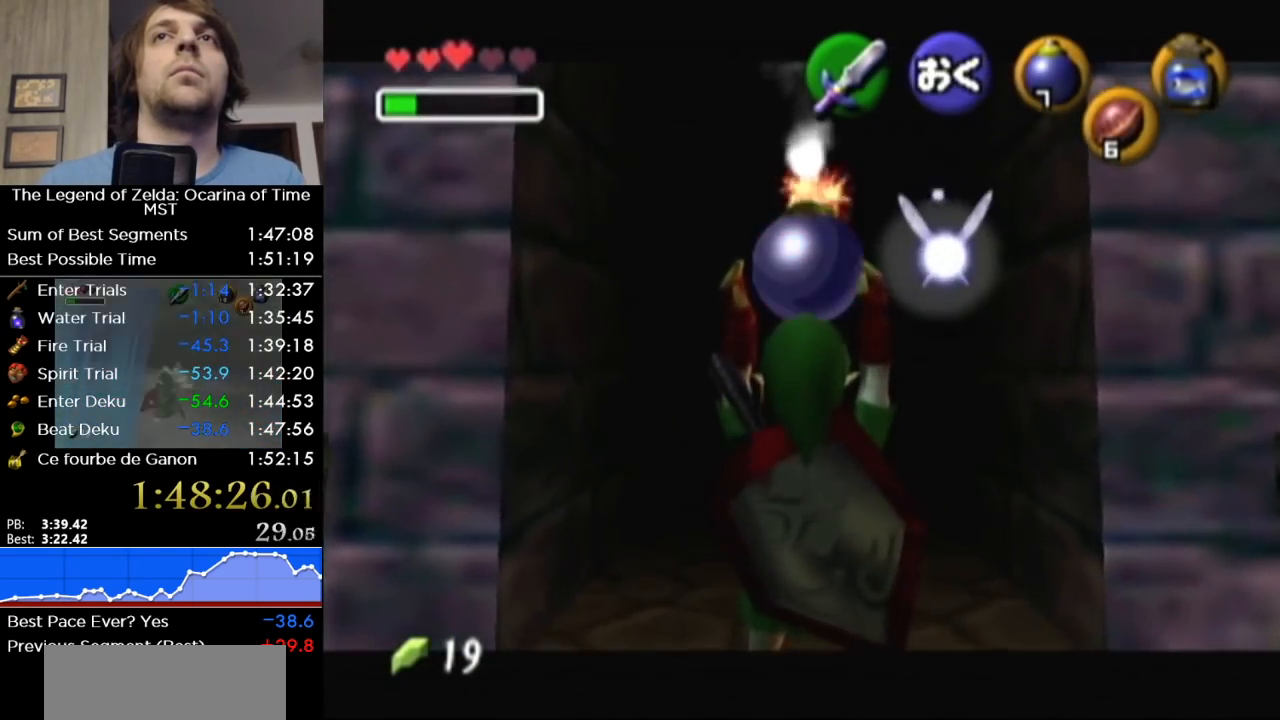
{"buttons": ["Y", "L1", "R1"], "left_stick": "down", "right_stick": "center", "events": [[17, "left_stick", "down"], [200, "R1", "down"], [333, "R1", "up"], [400, "R1", "down"], [400, "Y", "down"]]}
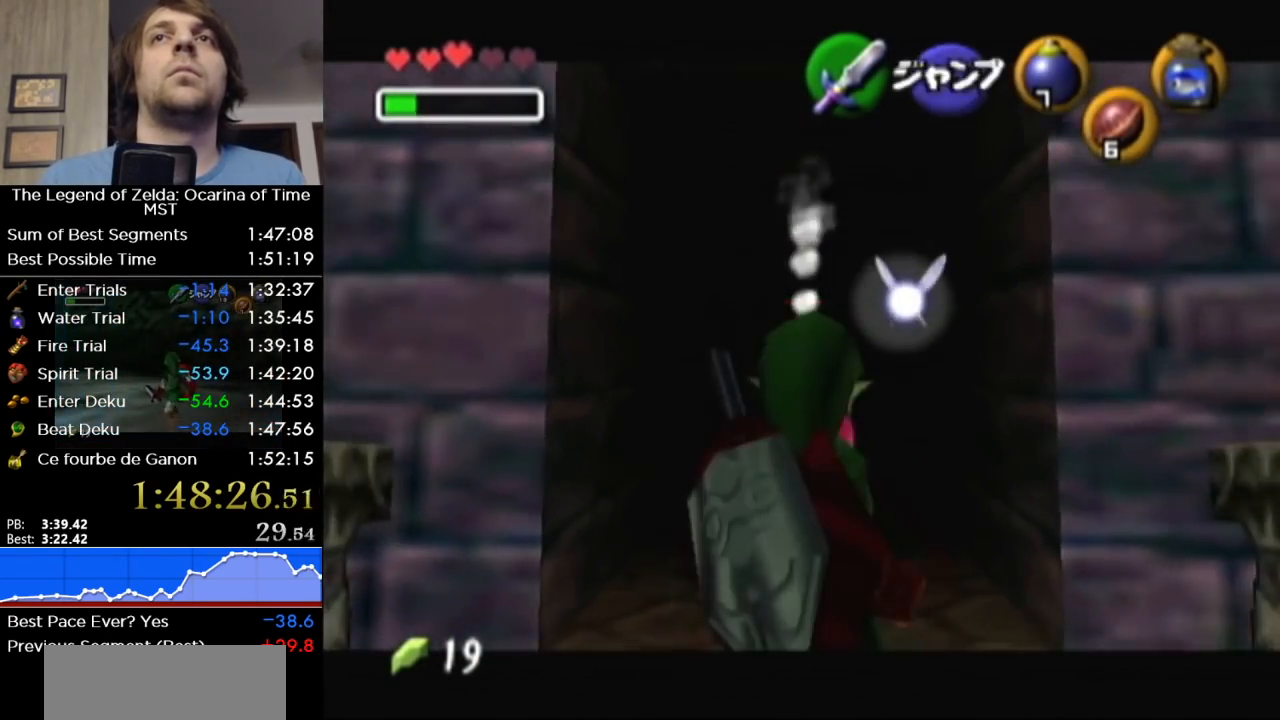
{"buttons": ["L1", "R1"], "left_stick": "up", "right_stick": "center", "events": [[17, "Y", "up"], [167, "left_stick", "center"], [367, "left_stick", "up"], [433, "A", "down"], [500, "A", "up"]]}
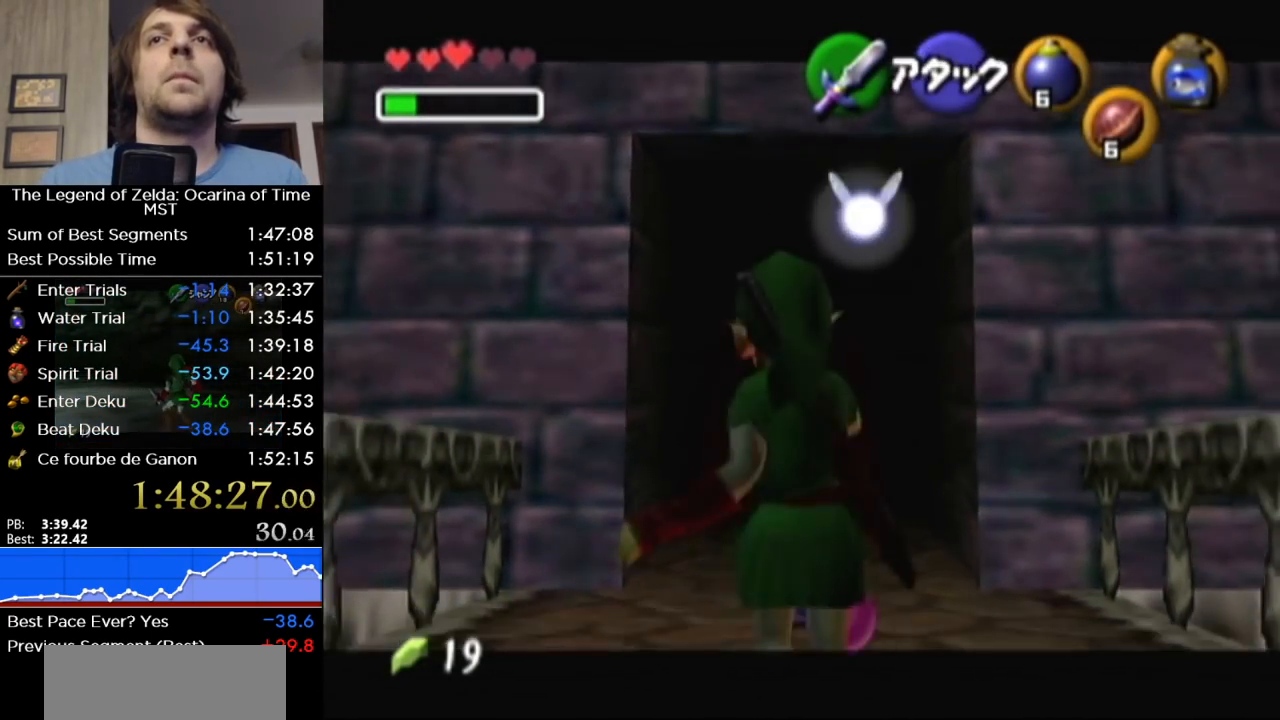
{"buttons": ["L1", "R1"], "left_stick": "center", "right_stick": "center", "events": [[50, "A", "down"], [117, "A", "up"], [183, "A", "down"], [233, "A", "up"], [267, "A", "down"], [267, "left_stick", "center"], [367, "A", "up"], [400, "A", "down"], [467, "A", "up"]]}
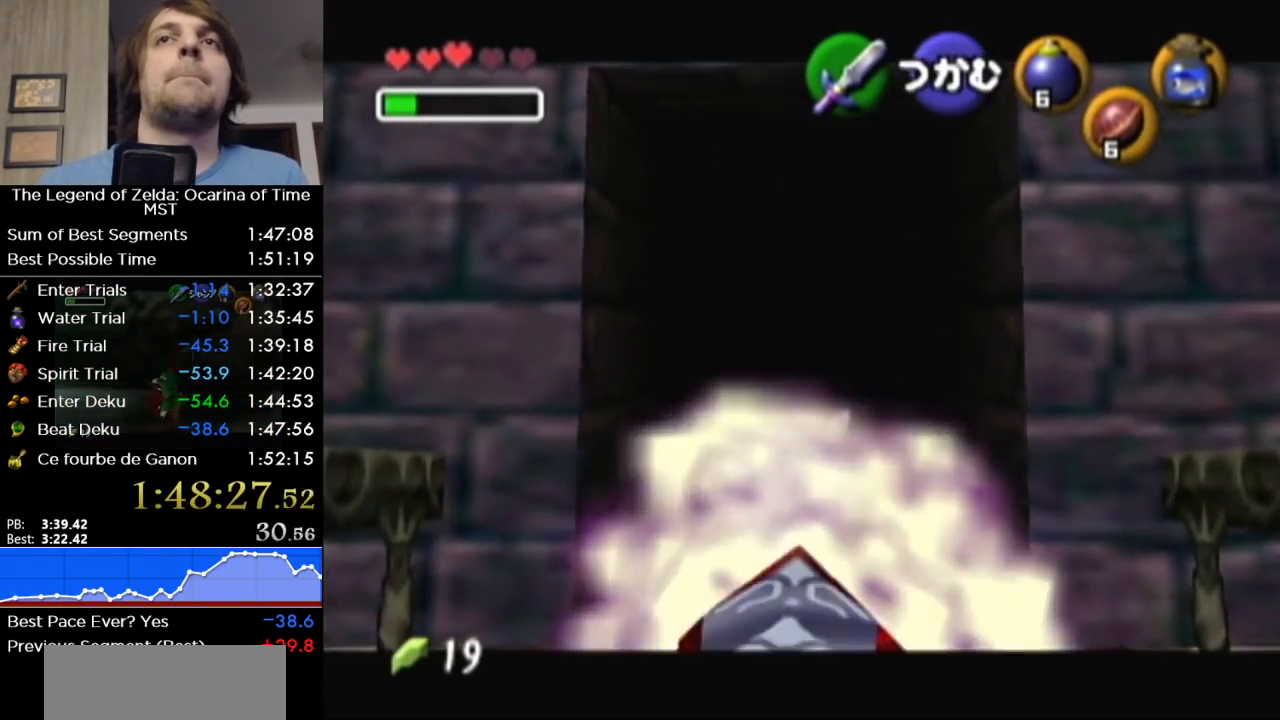
{"buttons": ["R1"], "left_stick": "center", "right_stick": "center", "events": [[17, "A", "down"], [50, "A", "up"], [117, "A", "down"], [167, "A", "up"], [250, "A", "down"], [300, "A", "up"], [433, "L1", "up"]]}
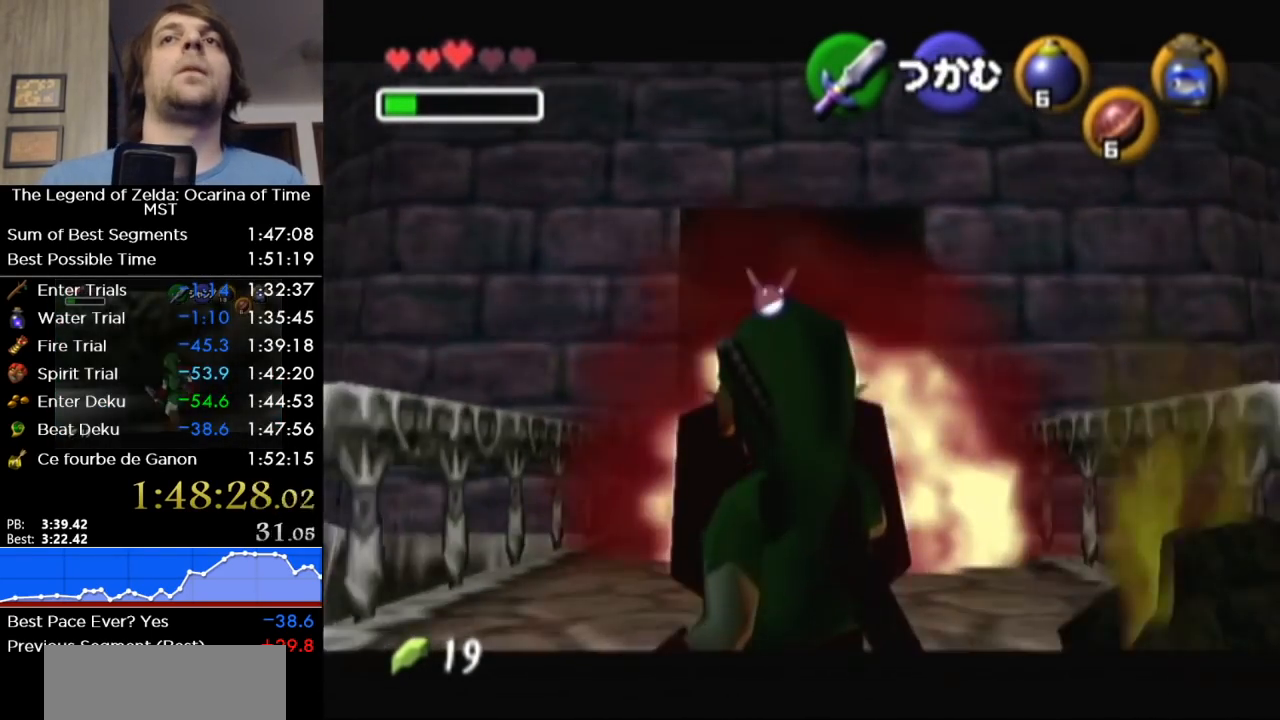
{"buttons": ["R1"], "left_stick": "center", "right_stick": "center", "events": []}
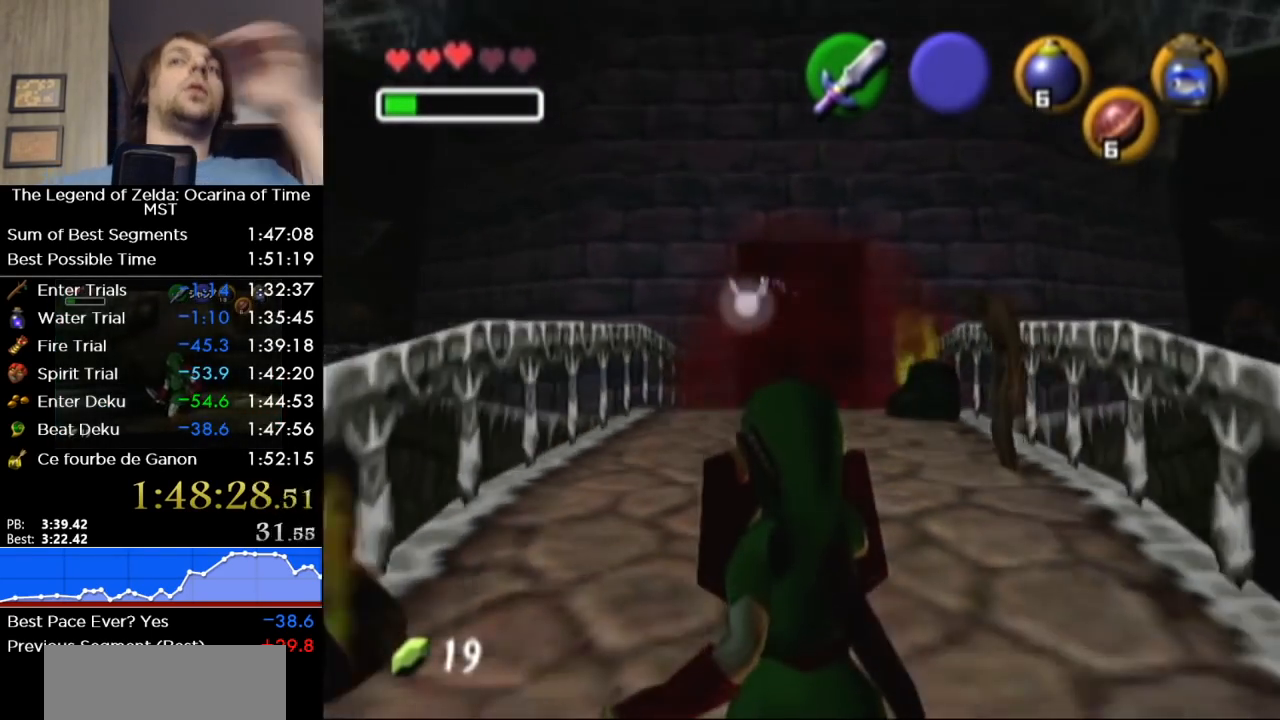
{"buttons": ["R1"], "left_stick": "center", "right_stick": "center", "events": []}
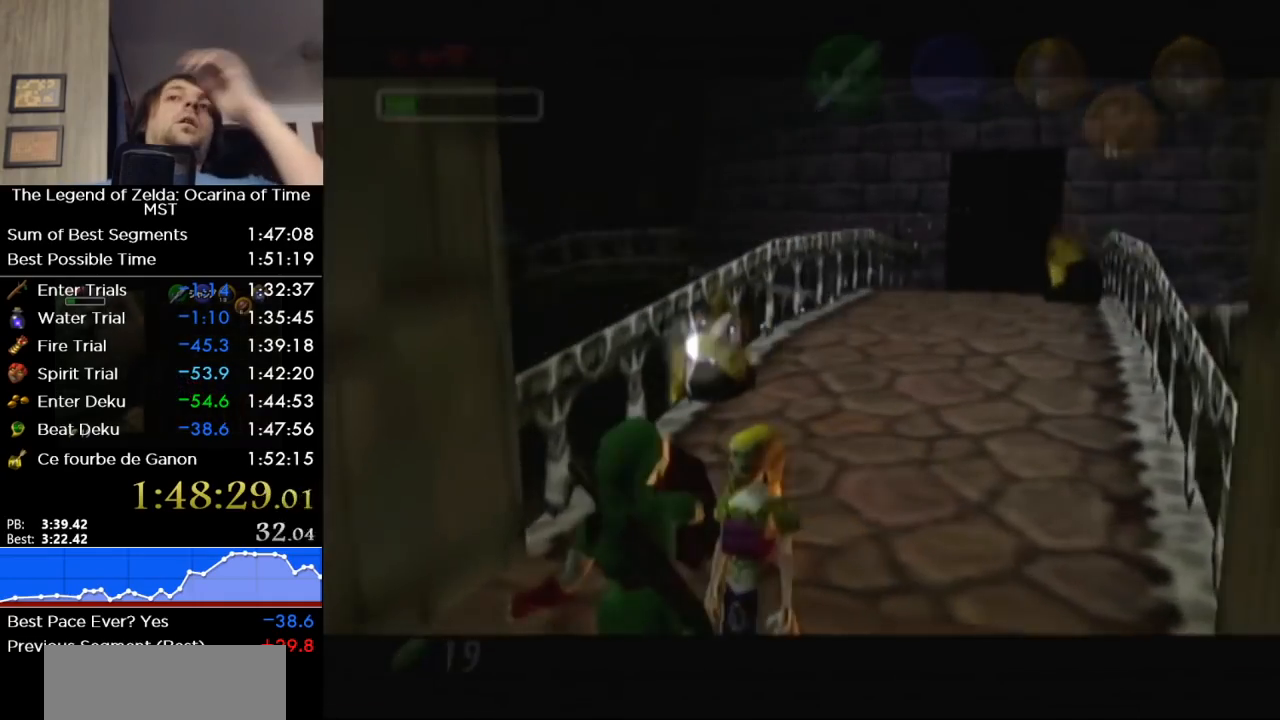
{"buttons": ["R1"], "left_stick": "center", "right_stick": "center", "events": []}
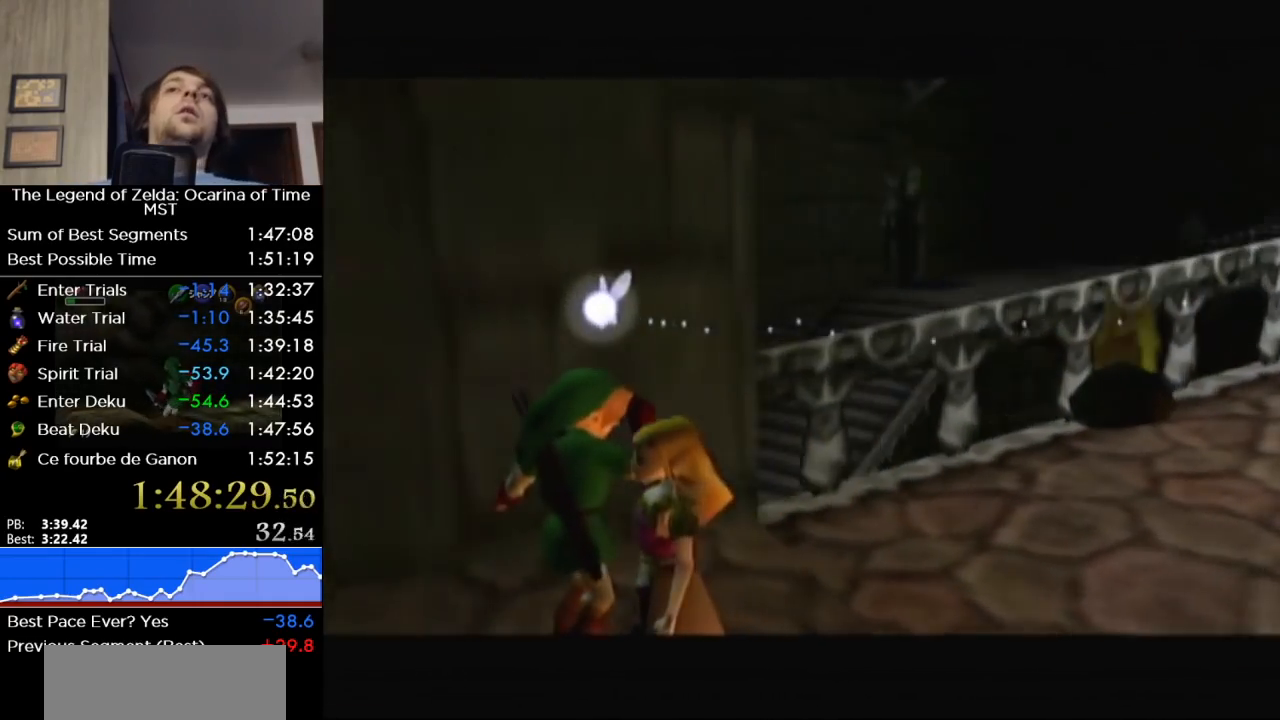
{"buttons": ["R1"], "left_stick": "center", "right_stick": "center", "events": []}
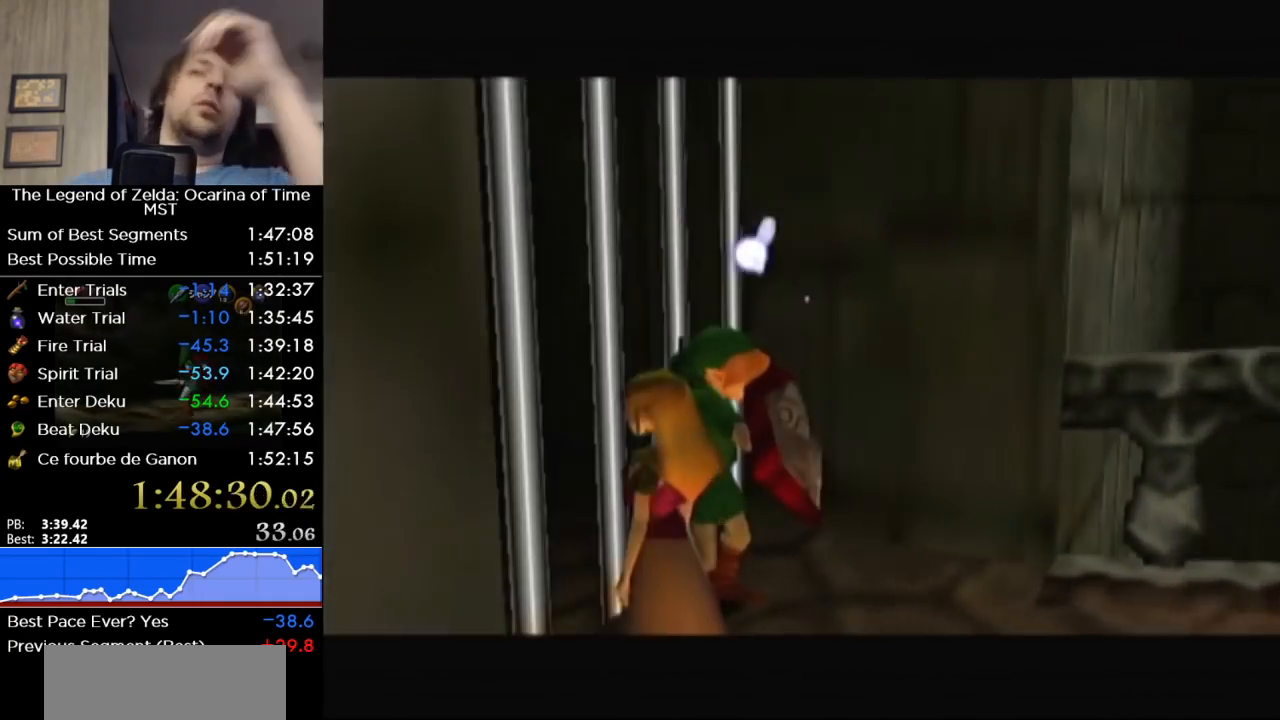
{"buttons": ["R1"], "left_stick": "center", "right_stick": "center", "events": []}
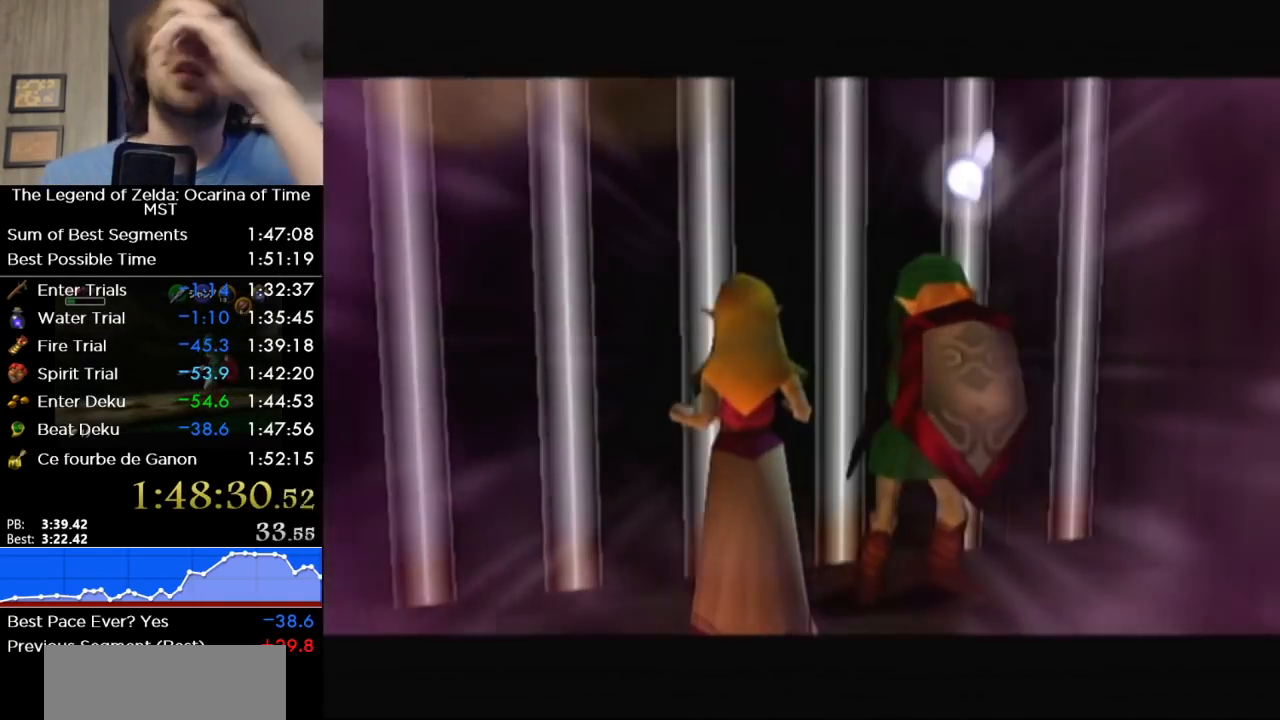
{"buttons": ["R1"], "left_stick": "center", "right_stick": "center", "events": []}
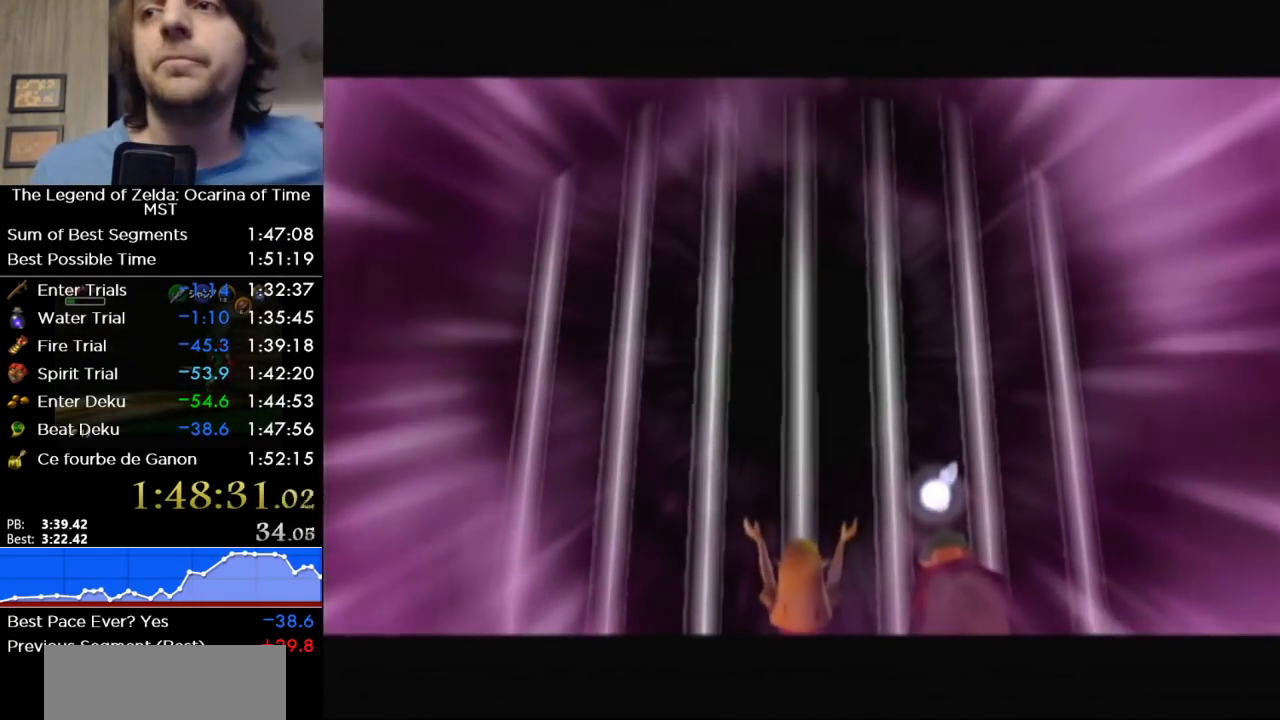
{"buttons": ["R1"], "left_stick": "center", "right_stick": "center", "events": []}
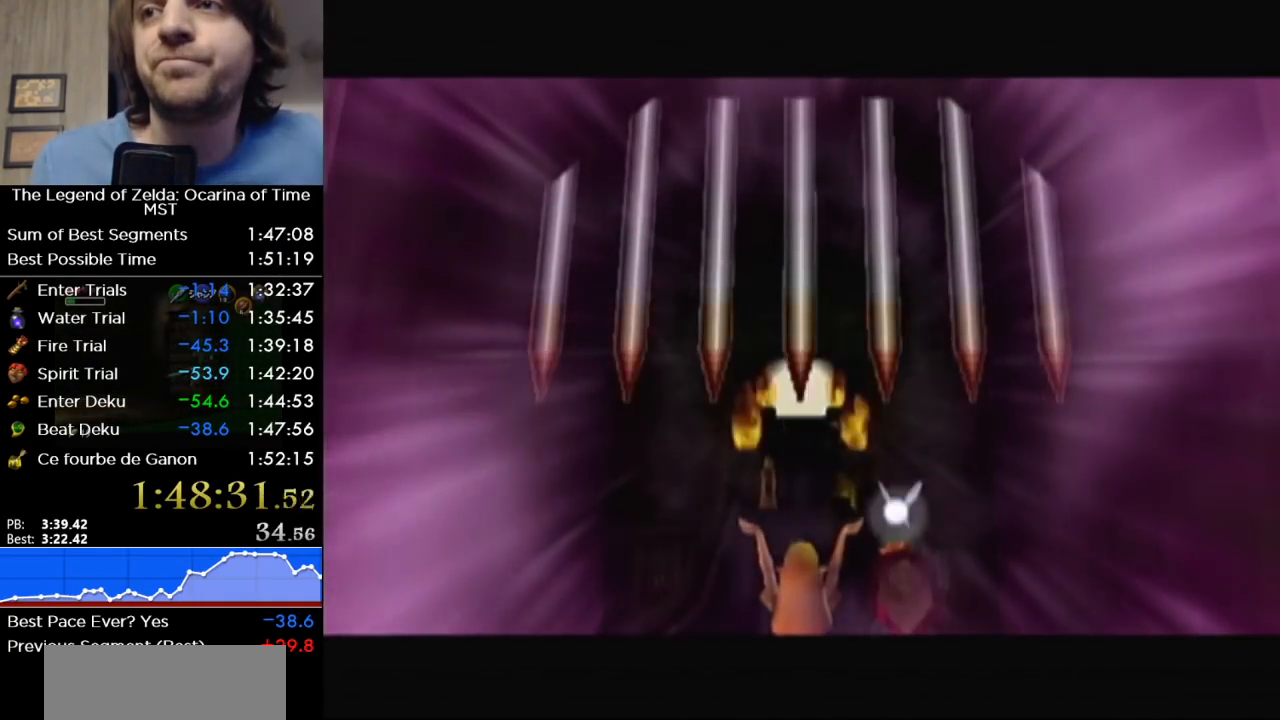
{"buttons": ["R1"], "left_stick": "center", "right_stick": "center", "events": []}
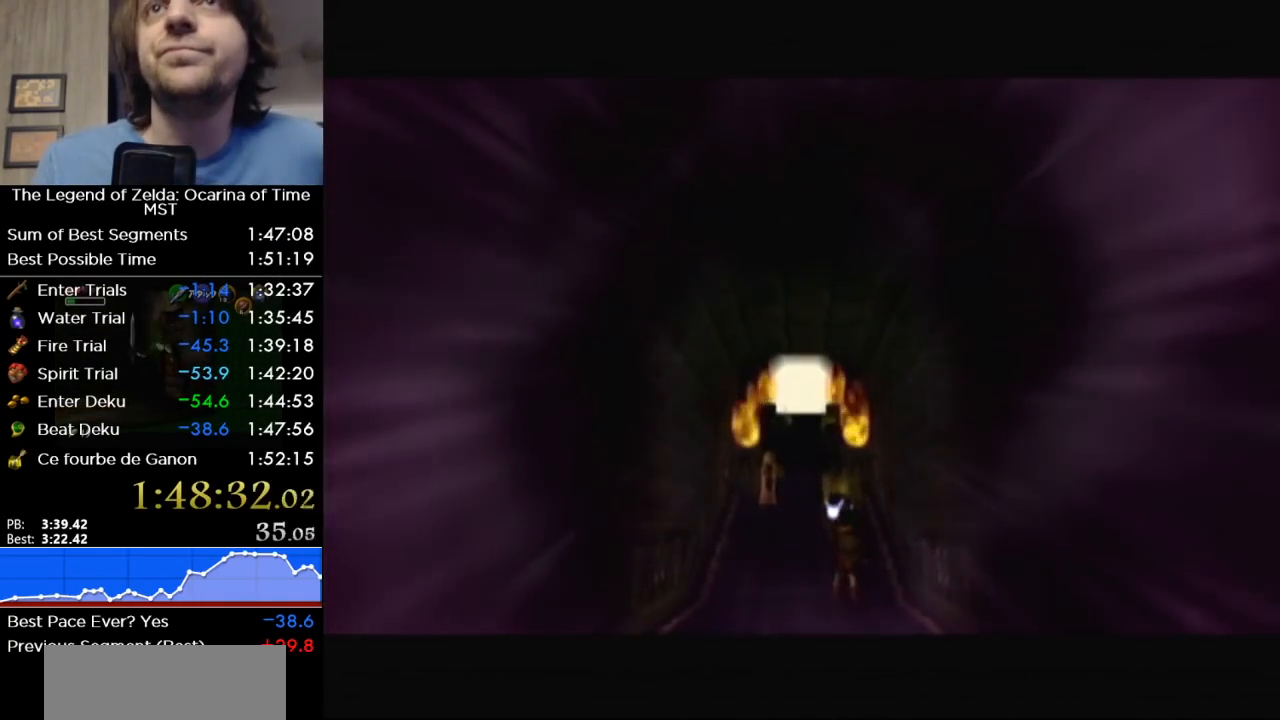
{"buttons": ["R1"], "left_stick": "center", "right_stick": "center", "events": []}
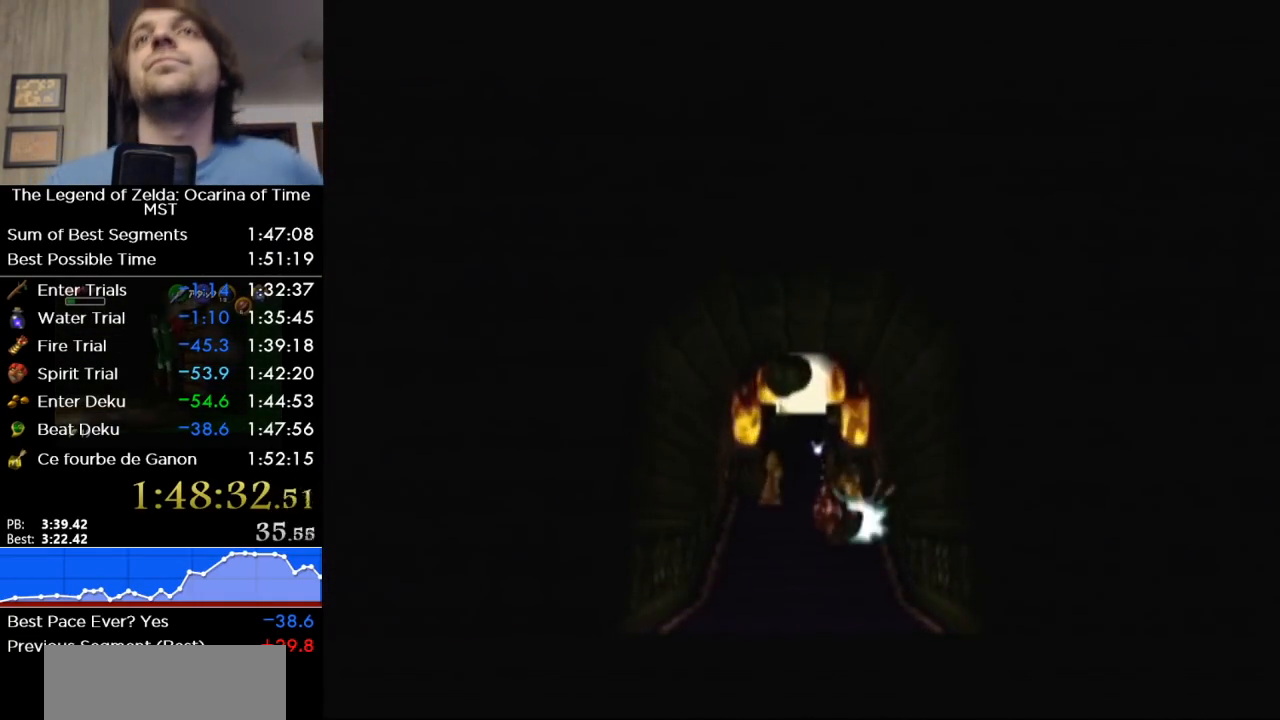
{"buttons": ["R1"], "left_stick": "center", "right_stick": "center", "events": []}
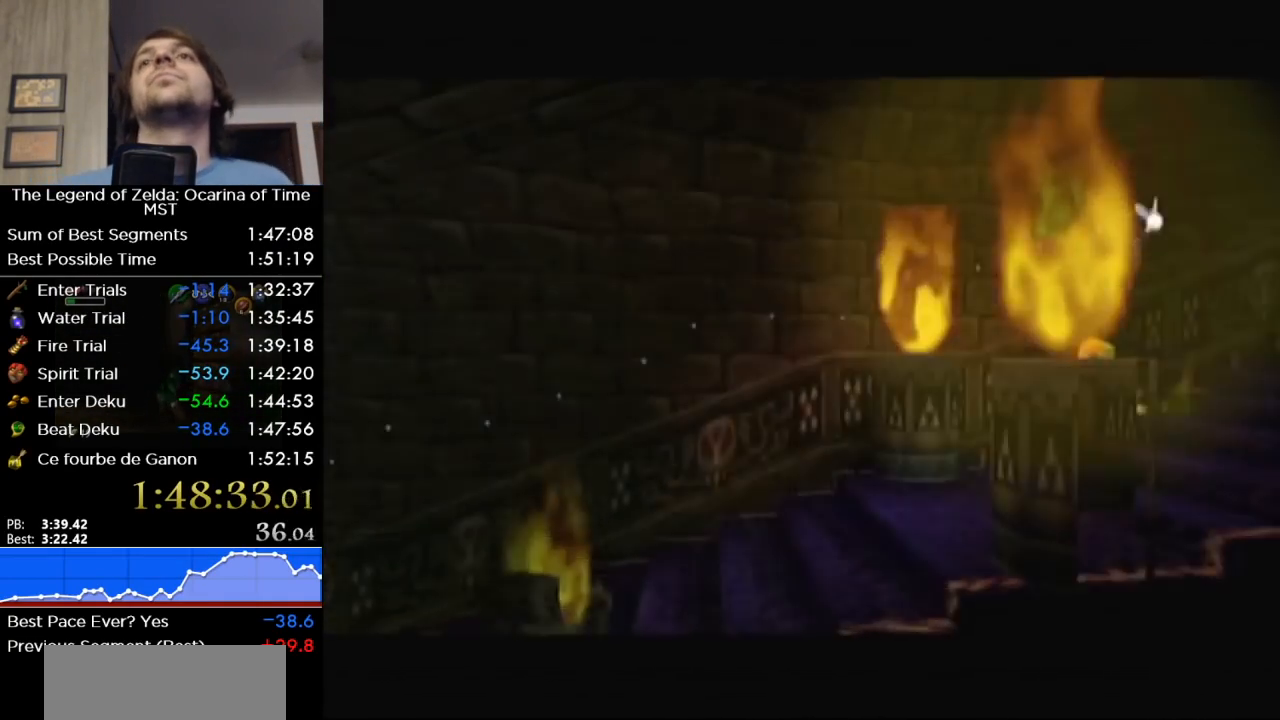
{"buttons": ["R1"], "left_stick": "center", "right_stick": "center", "events": []}
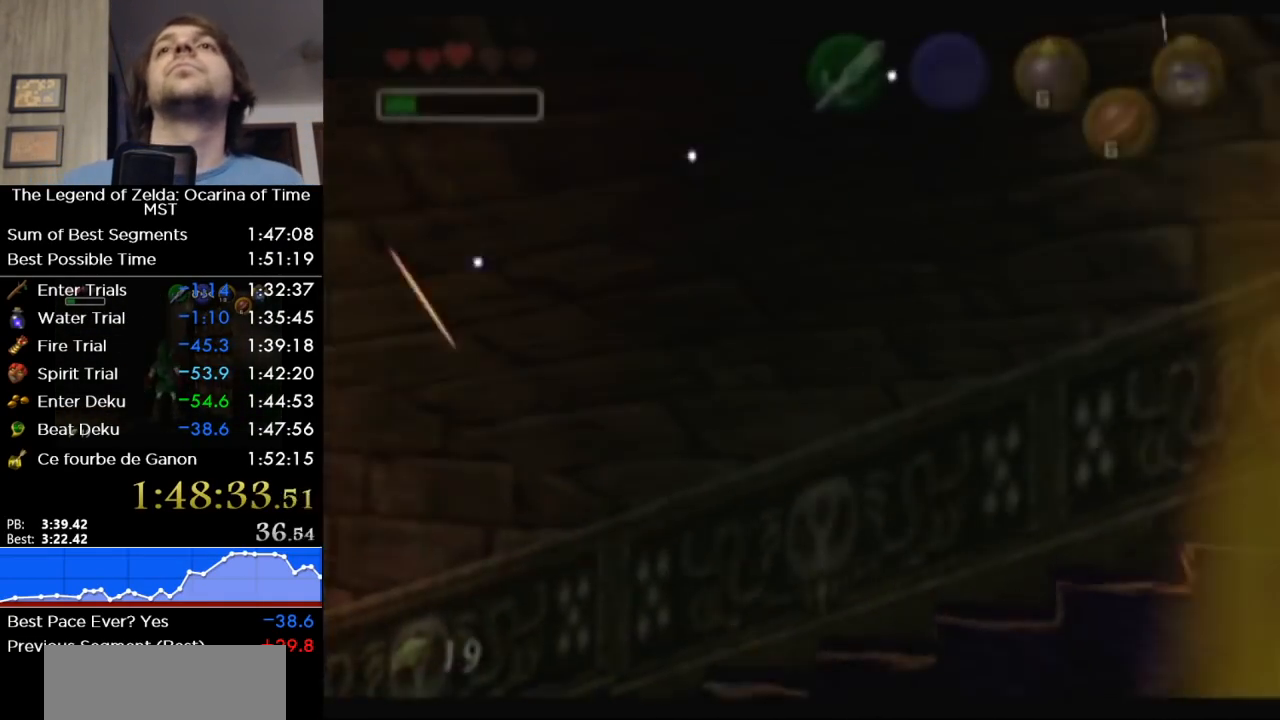
{"buttons": ["R1"], "left_stick": "center", "right_stick": "center", "events": []}
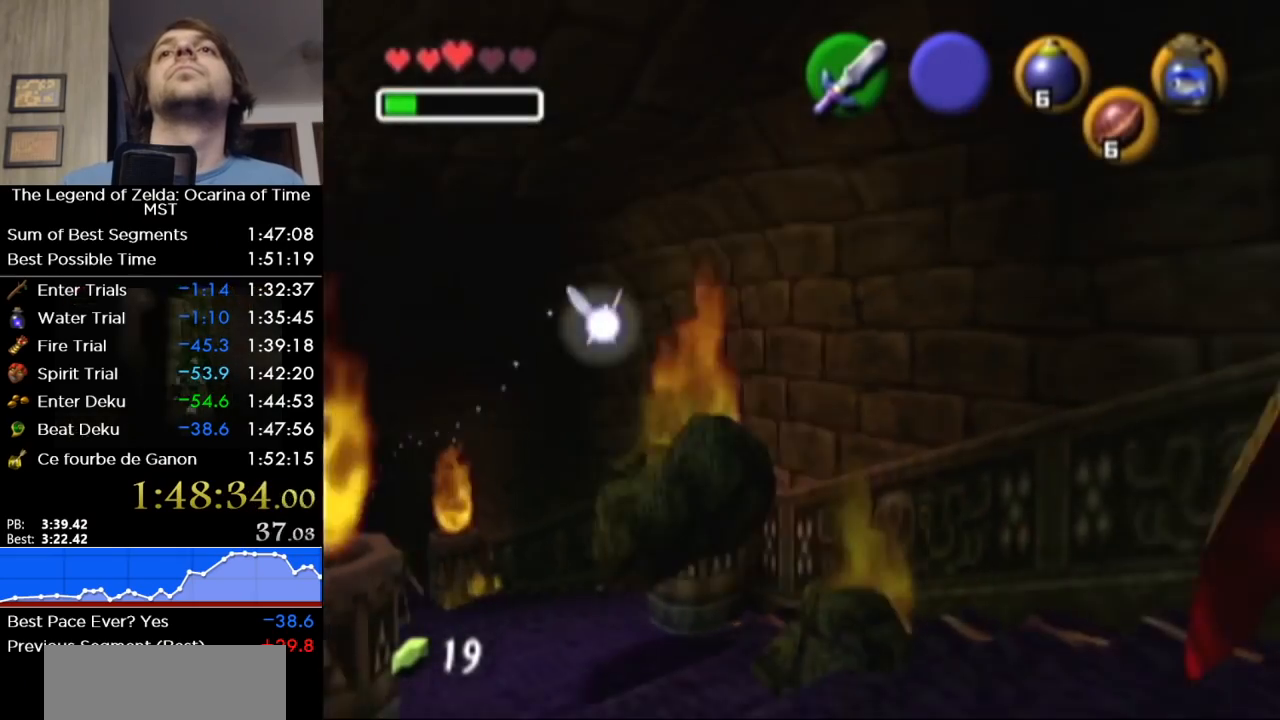
{"buttons": [], "left_stick": "left", "right_stick": "center", "events": [[300, "R1", "up"], [450, "left_stick", "left"]]}
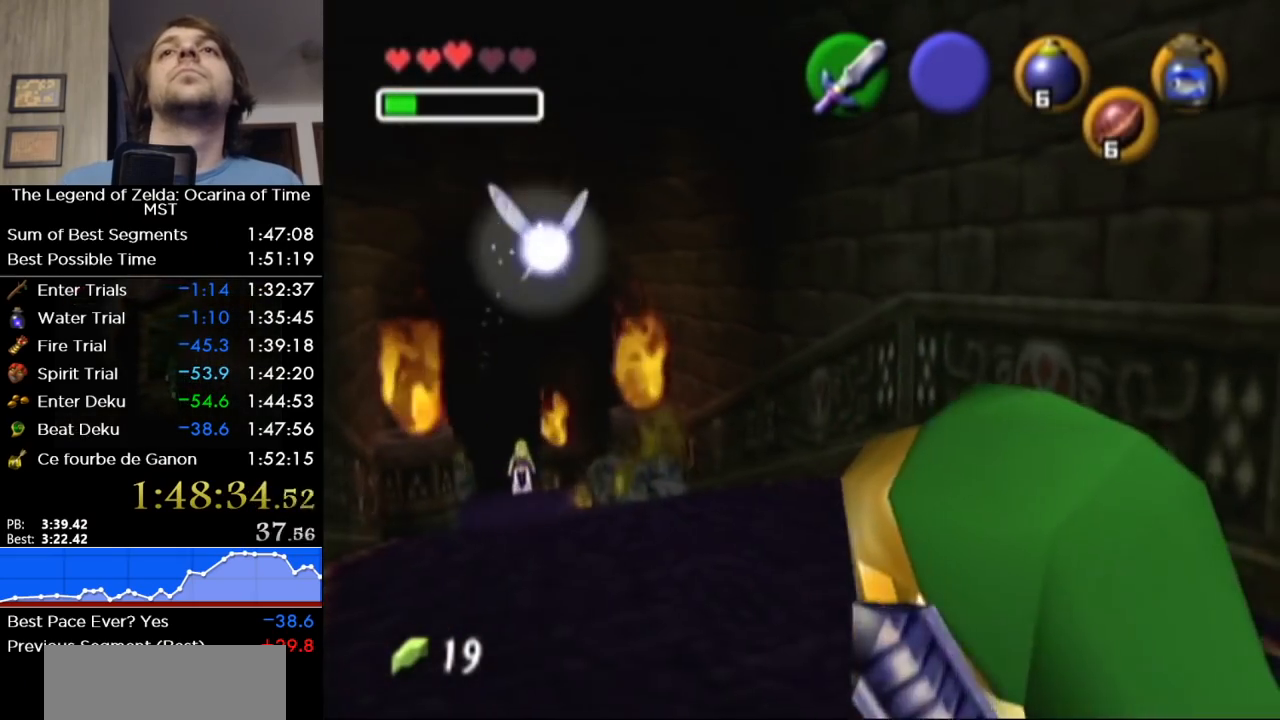
{"buttons": ["L1"], "left_stick": "center", "right_stick": "center", "events": [[417, "L1", "down"], [450, "left_stick", "center"]]}
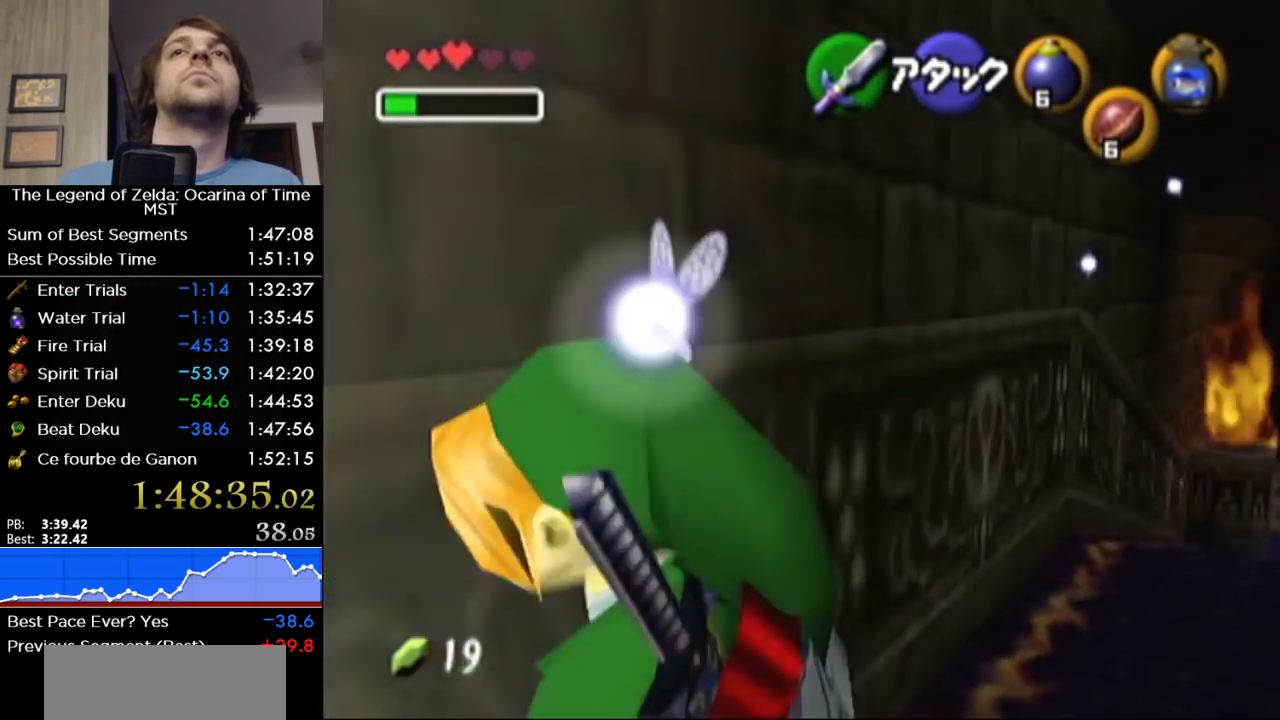
{"buttons": ["L1"], "left_stick": "center", "right_stick": "center", "events": [[83, "left_stick", "down"], [117, "A", "down"], [250, "A", "up"], [267, "left_stick", "center"]]}
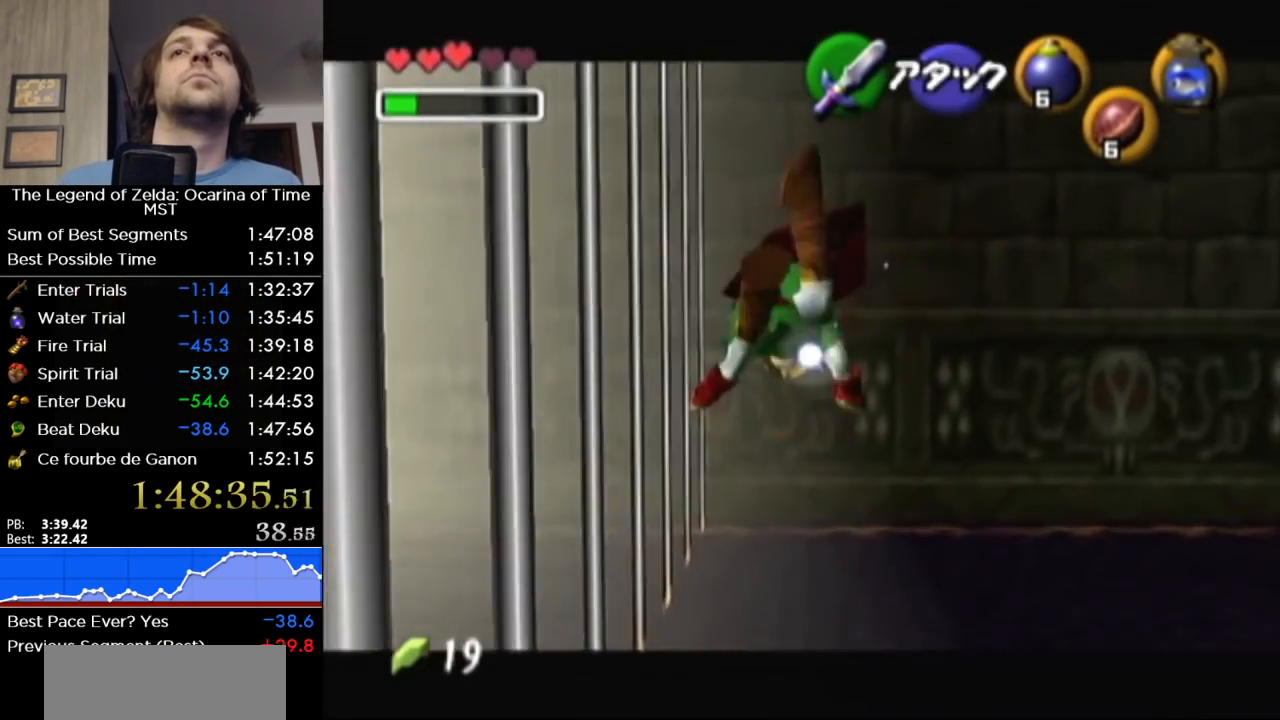
{"buttons": ["L1"], "left_stick": "center", "right_stick": "center", "events": [[200, "left_stick", "left"], [233, "A", "down"], [300, "A", "up"], [367, "A", "down"], [400, "left_stick", "center"], [450, "A", "up"]]}
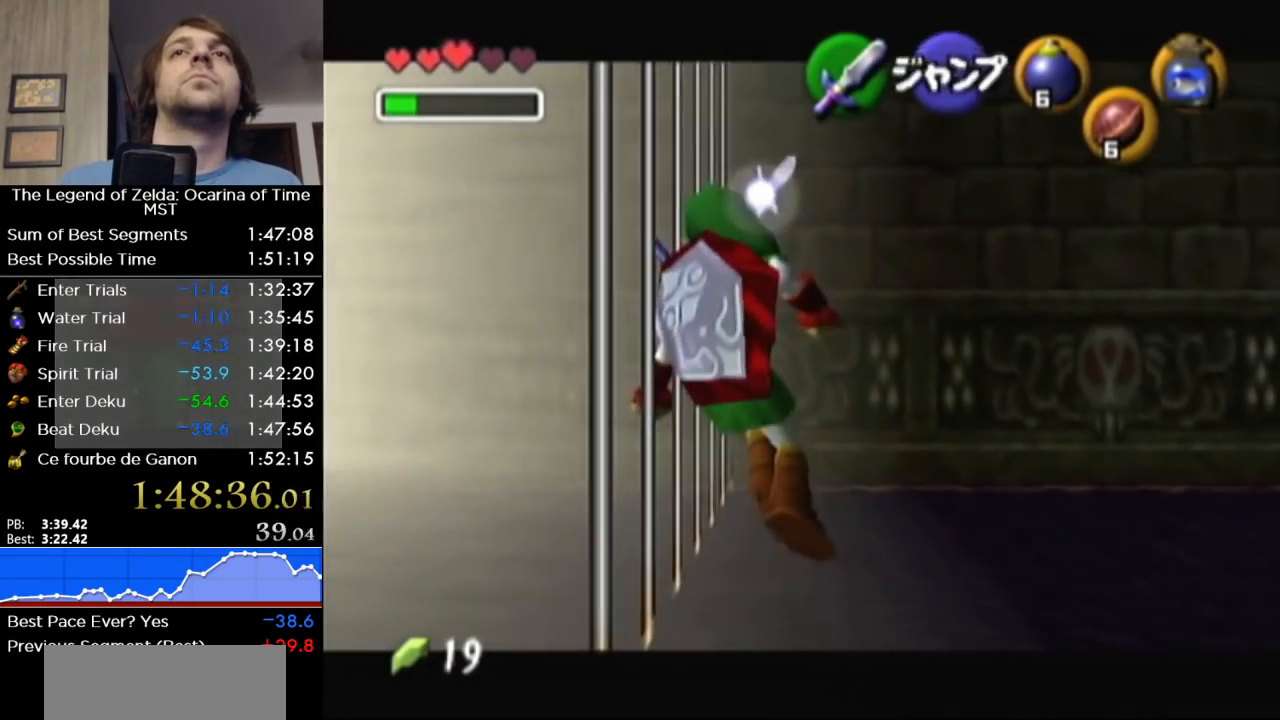
{"buttons": [], "left_stick": "center", "right_stick": "center", "events": [[183, "A", "down"], [233, "A", "up"], [267, "A", "down"], [367, "A", "up"], [367, "L1", "up"]]}
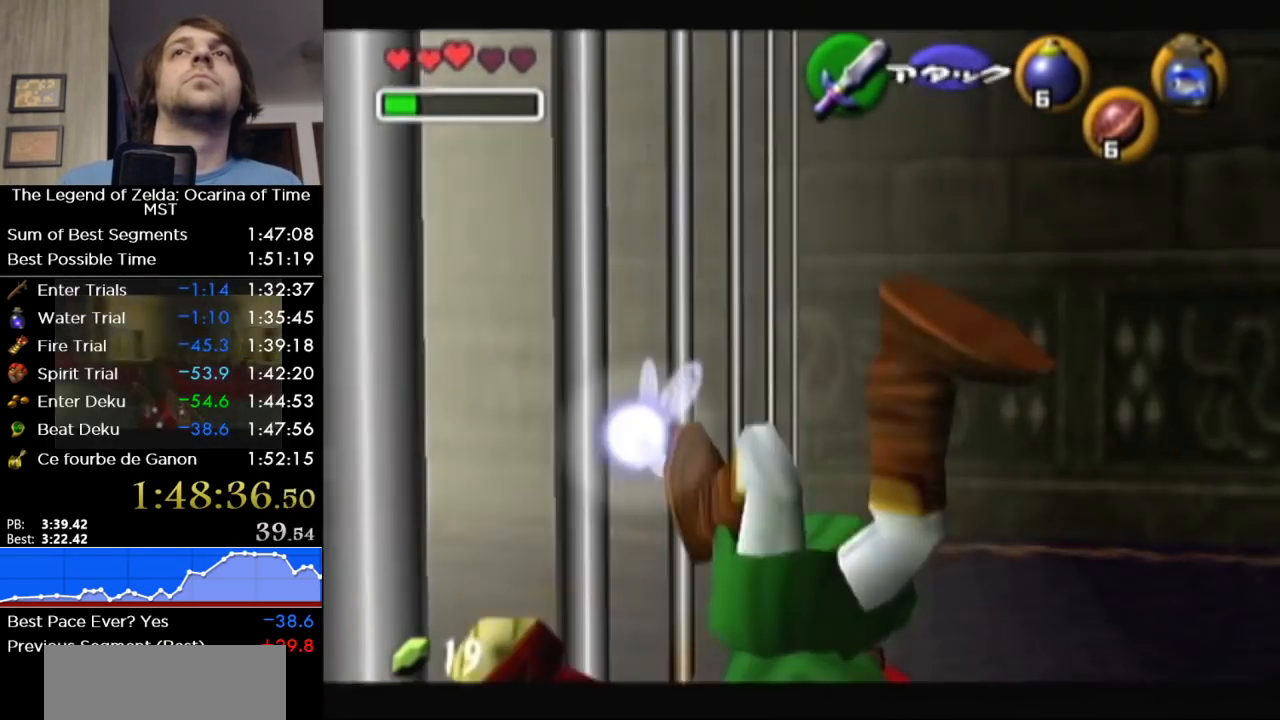
{"buttons": ["Y"], "left_stick": "center", "right_stick": "center", "events": [[433, "Y", "down"]]}
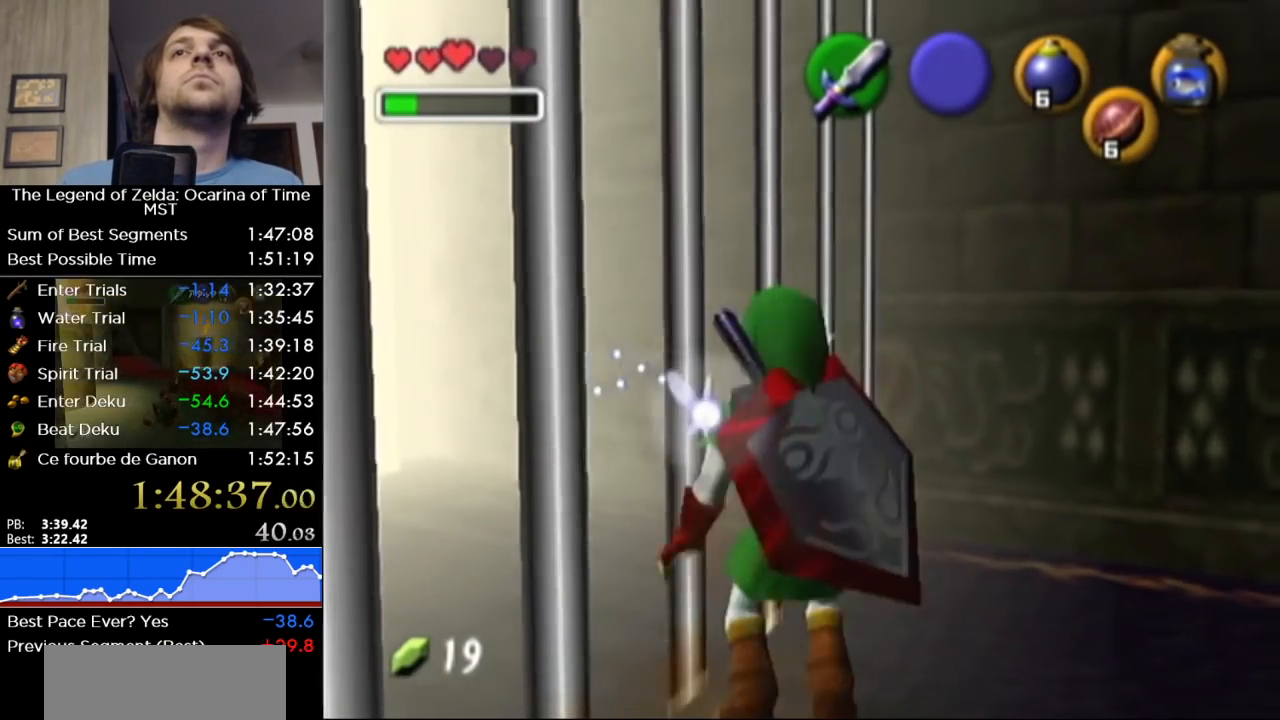
{"buttons": [], "left_stick": "center", "right_stick": "center", "events": [[17, "Y", "up"]]}